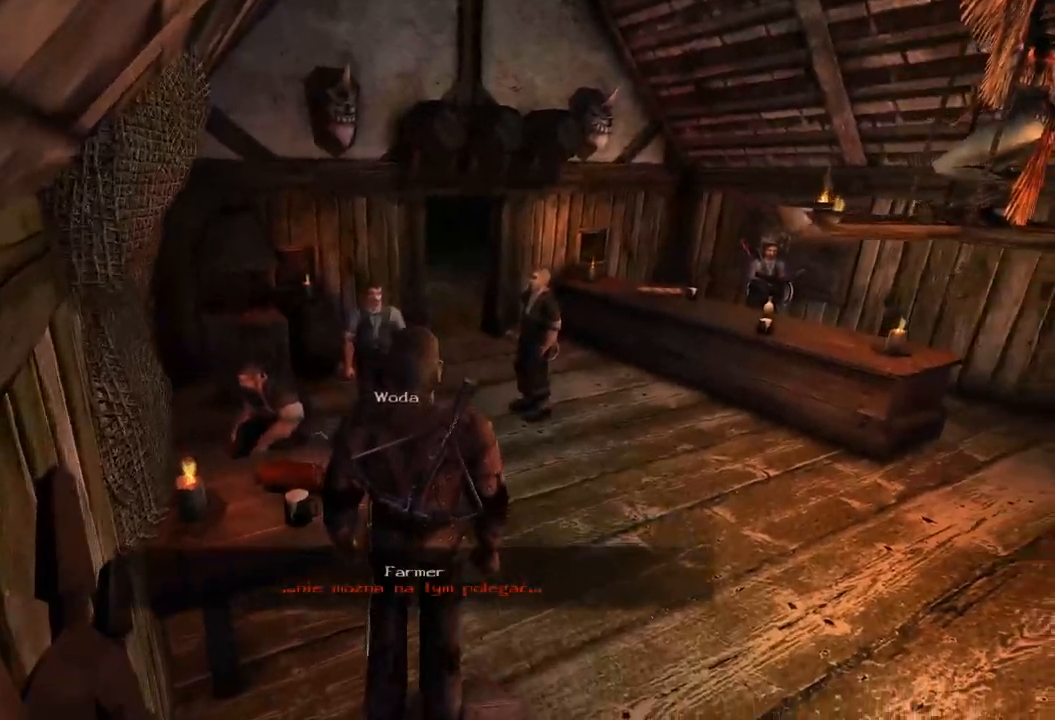
Gameplay with keyboard and mouse; each line is a JSON object with the keys and mouse buttons held at the frame after it. "events" lists presses ("down") and releases ("up") of "a", "ctrl", "d", "e", "q", "s", "shift", "space", "w", "mouse_left", "mouse_wheel", "mouse_right", "mouse_mb4" and "mouse_mb5" between this image and that frame as [ms after this image, input, new state], when the widget could be followed in between. "mouse_left", "mouse_wheel", "mouse_right", "mouse_mb4", "mouse_mb5" = the "left", "wheel", "right", "mb4", "mb5" buttons of the "mouse" list. No other keys are recorded. "wheel" means that the mouse wheel is clicked or scrolled. Mouse movement is not recorded.
{"keys": [], "mouse": [], "events": [[280, "mouse_left", "down"], [400, "mouse_left", "up"]]}
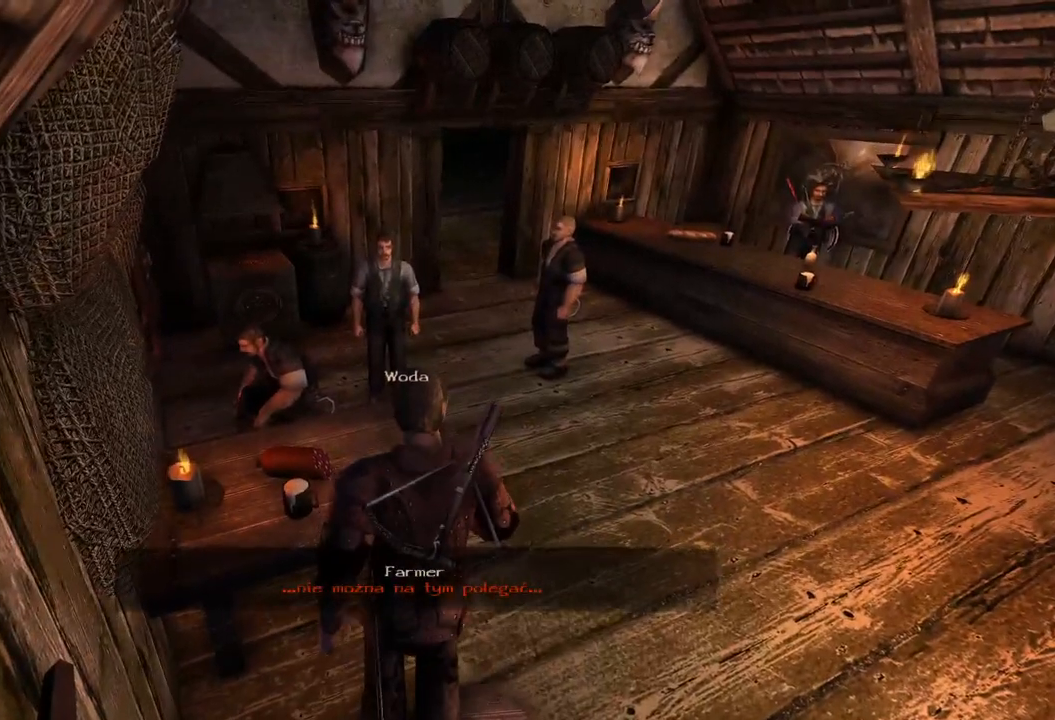
{"keys": [], "mouse": [], "events": []}
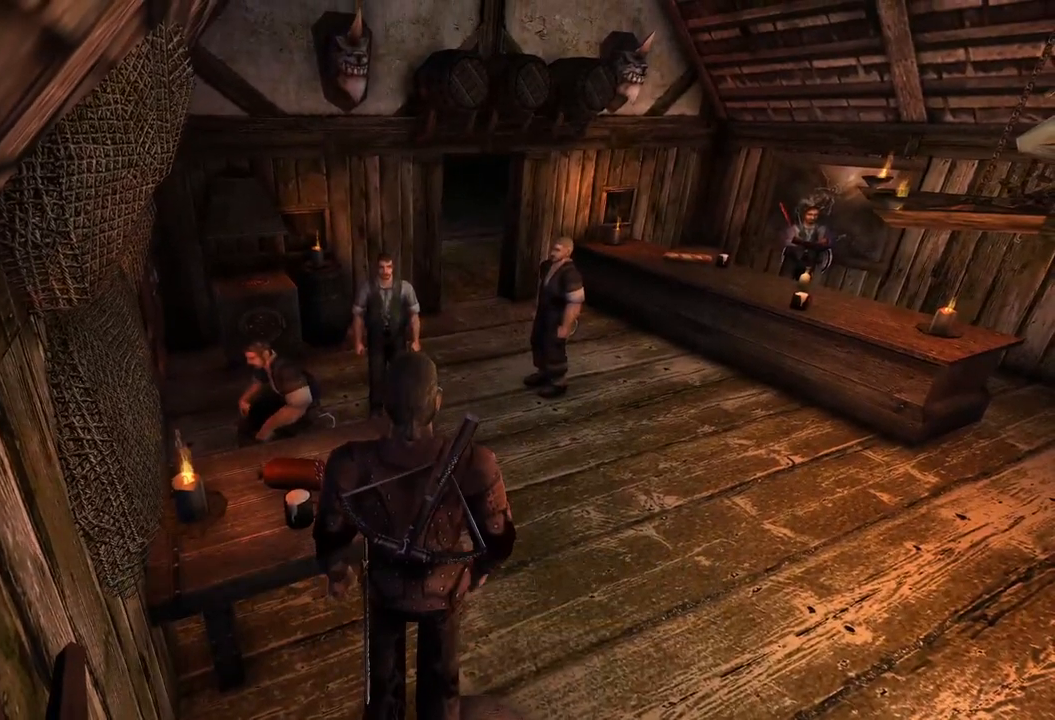
{"keys": [], "mouse": [], "events": []}
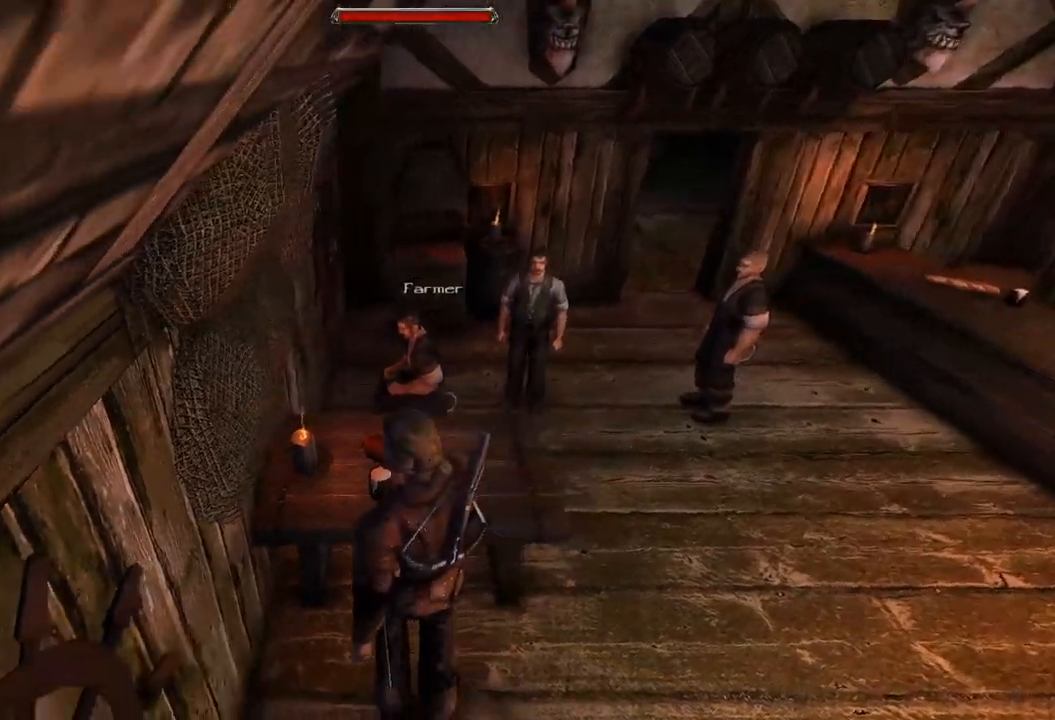
{"keys": [], "mouse": ["left"], "events": [[380, "mouse_left", "down"]]}
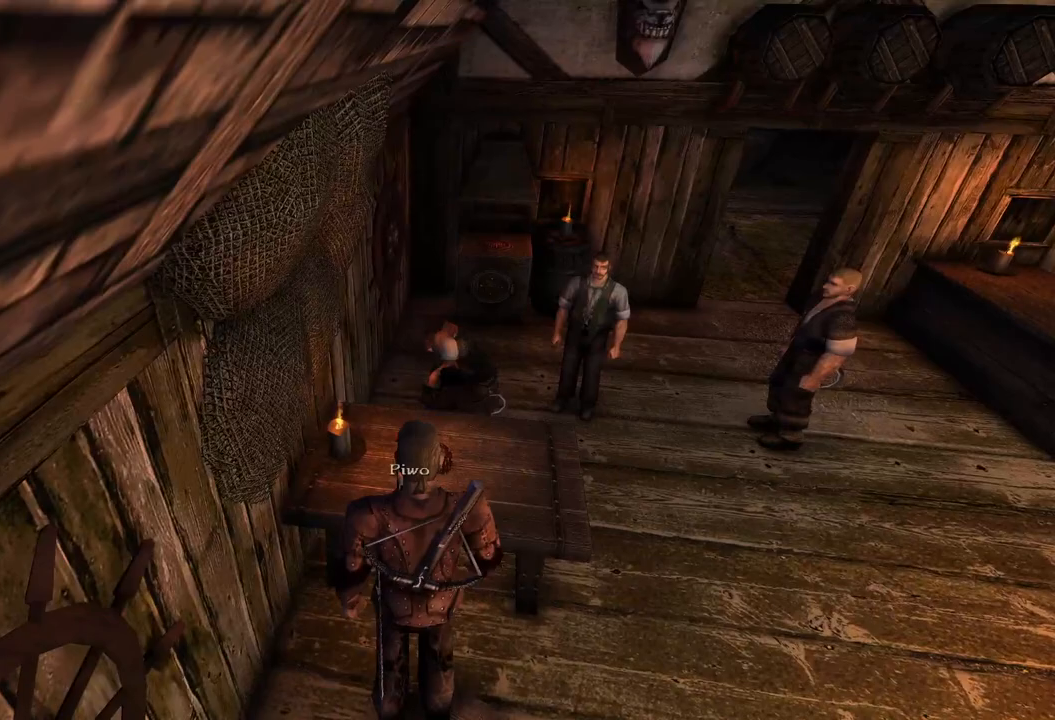
{"keys": [], "mouse": [], "events": [[20, "mouse_left", "up"]]}
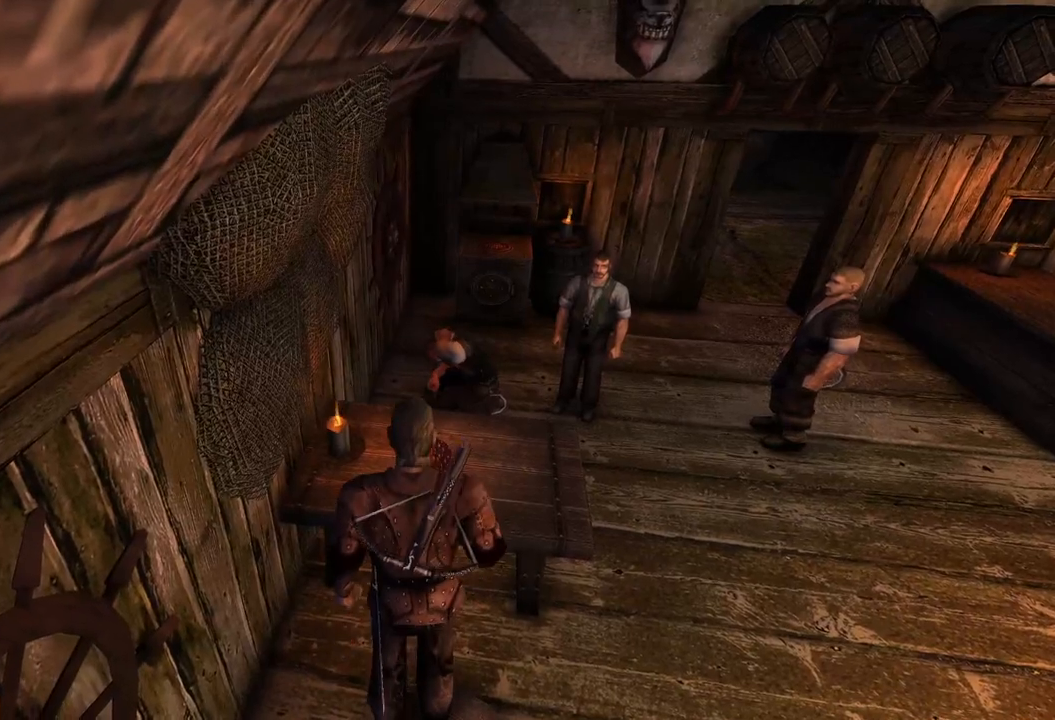
{"keys": [], "mouse": [], "events": []}
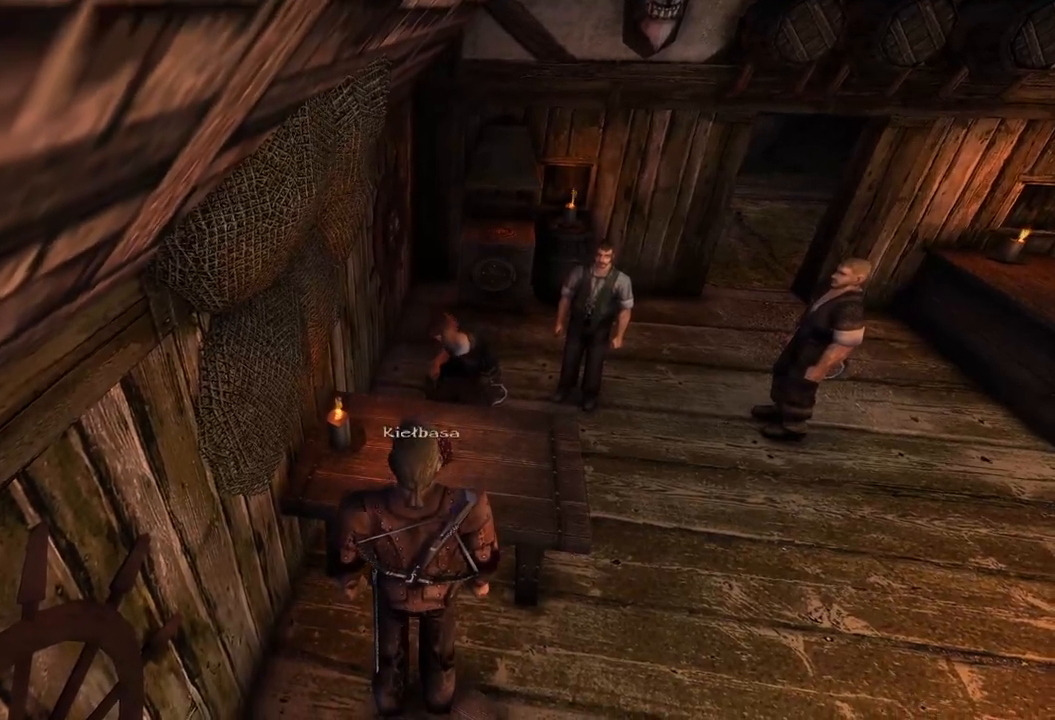
{"keys": [], "mouse": ["left"], "events": [[460, "mouse_left", "down"]]}
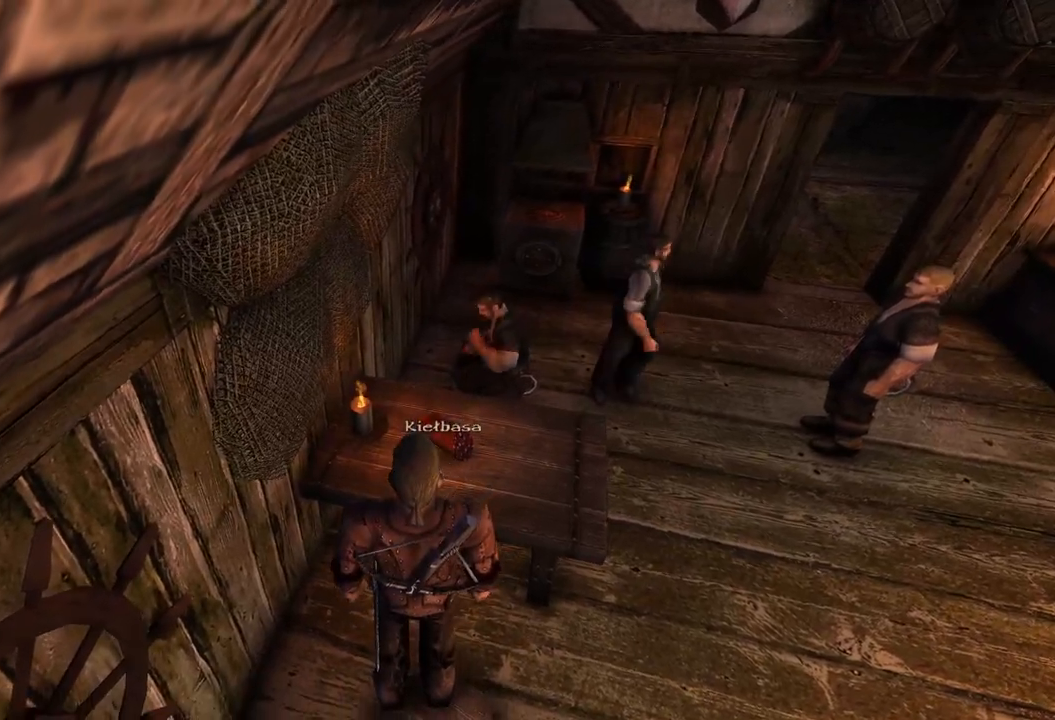
{"keys": [], "mouse": [], "events": [[80, "mouse_left", "up"]]}
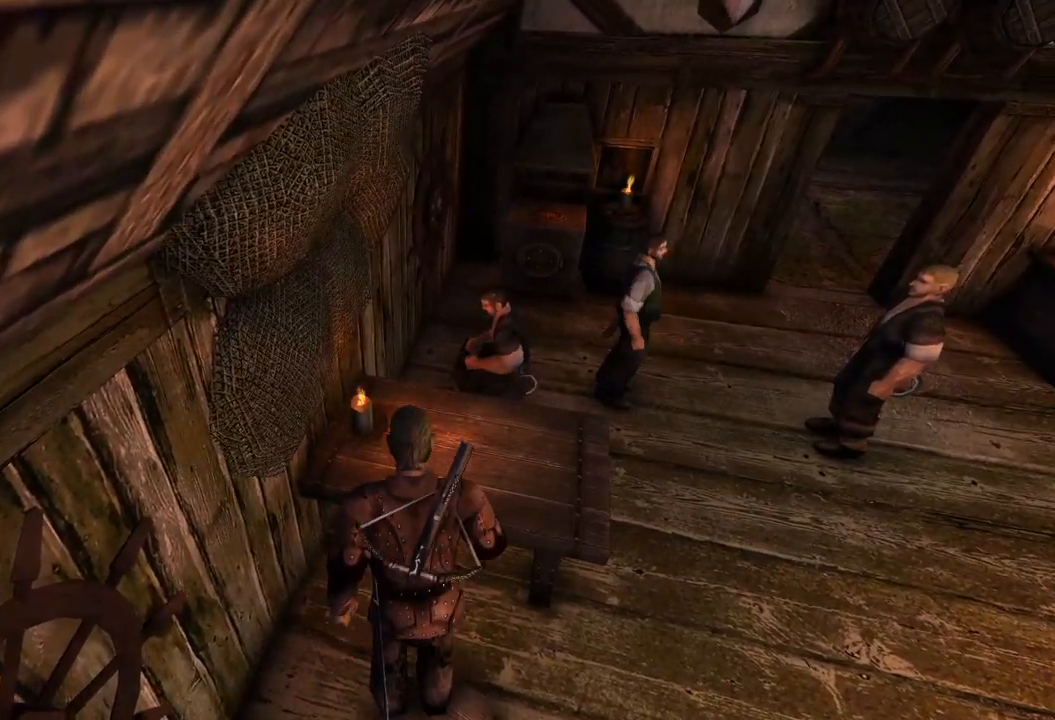
{"keys": ["w"], "mouse": [], "events": [[480, "w", "down"]]}
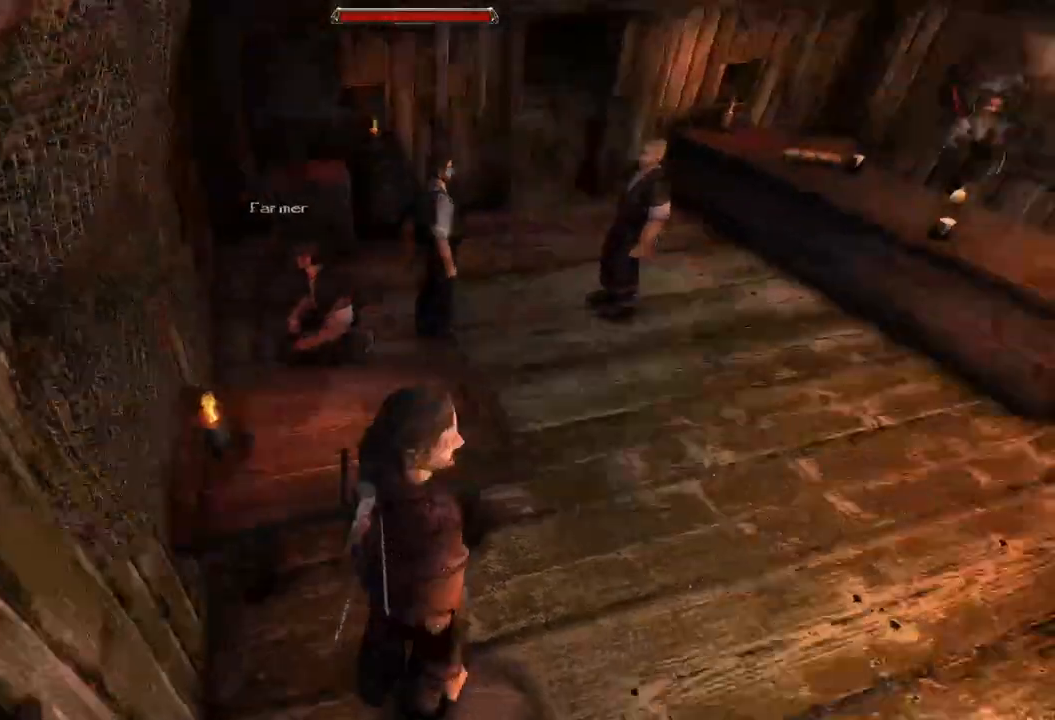
{"keys": ["w"], "mouse": [], "events": []}
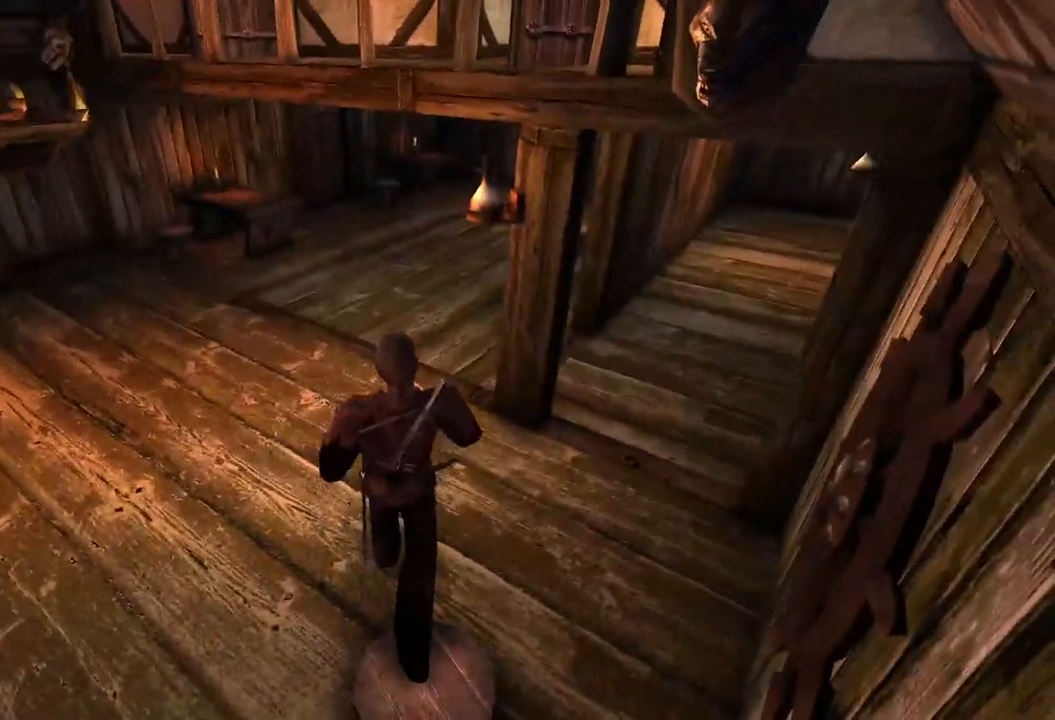
{"keys": ["w"], "mouse": [], "events": []}
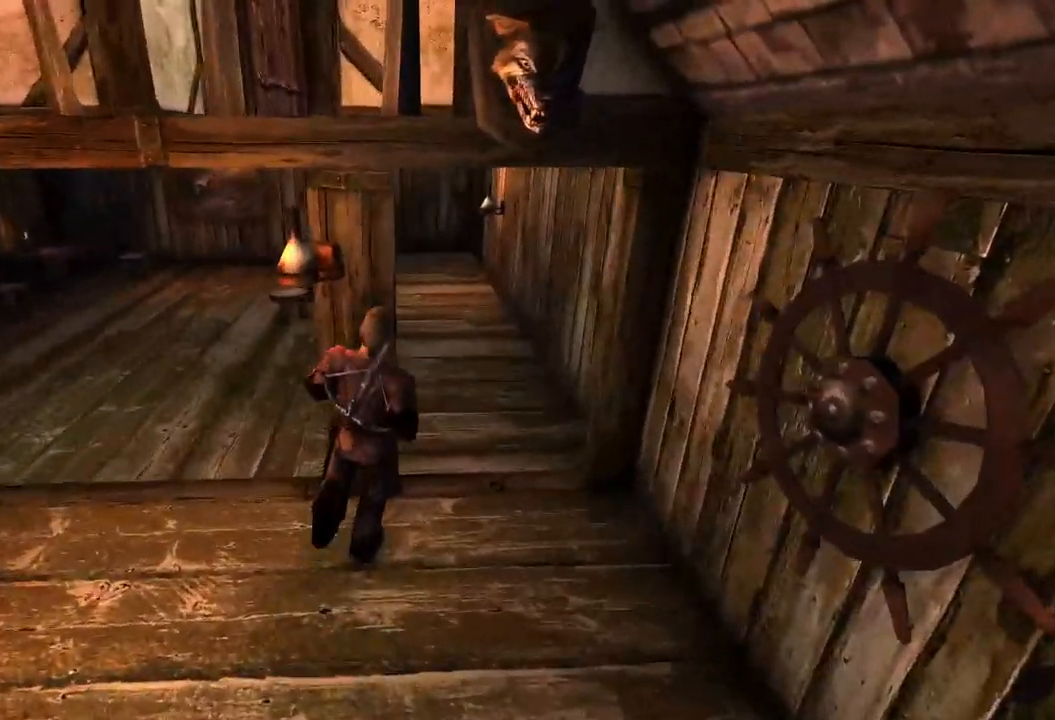
{"keys": ["w"], "mouse": [], "events": []}
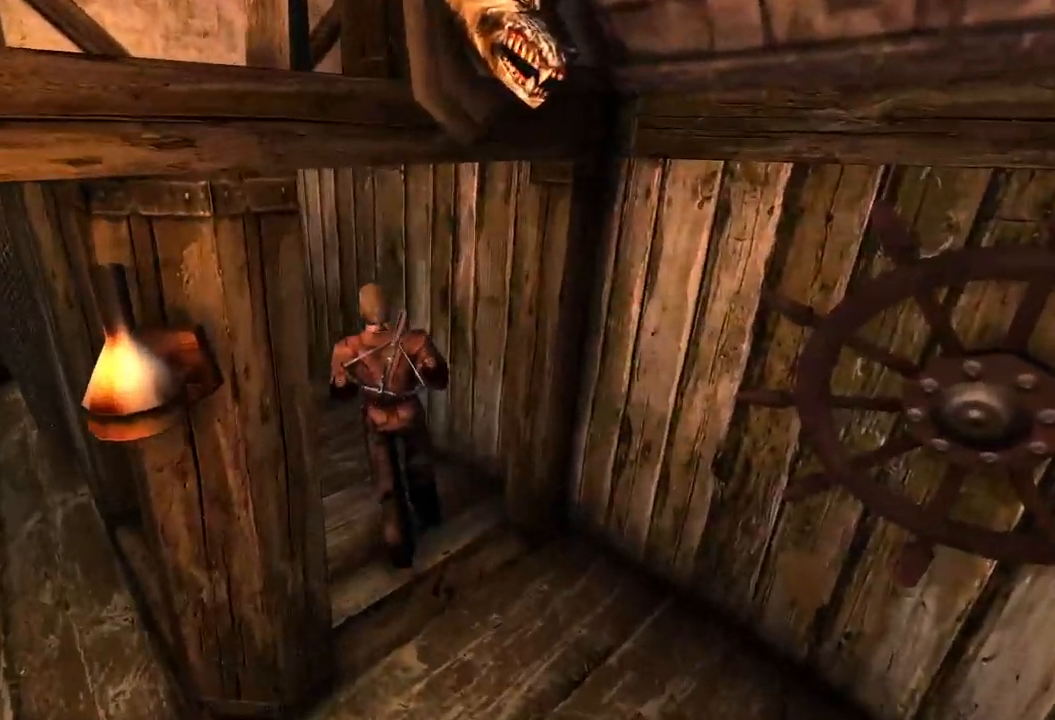
{"keys": ["w"], "mouse": [], "events": []}
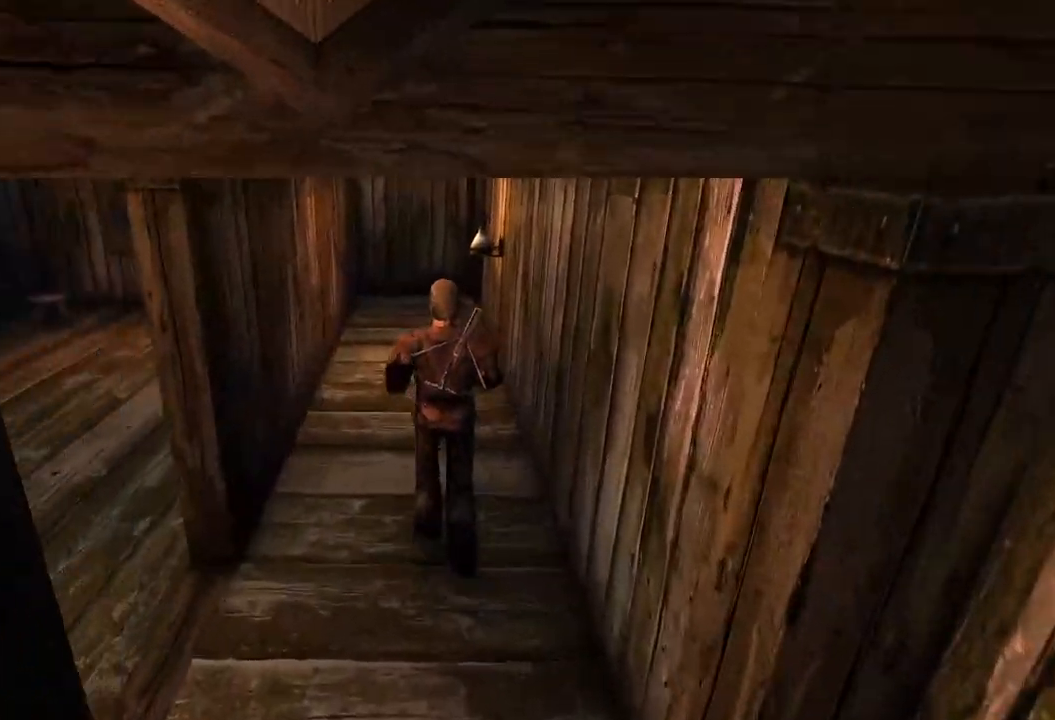
{"keys": ["w"], "mouse": [], "events": []}
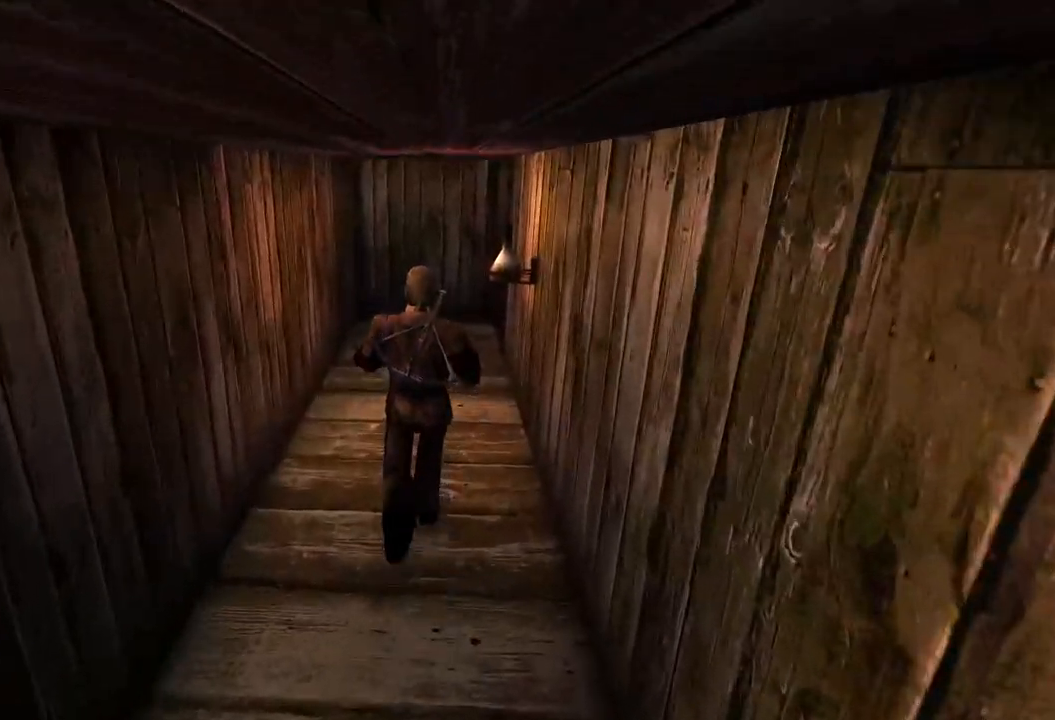
{"keys": ["w"], "mouse": [], "events": []}
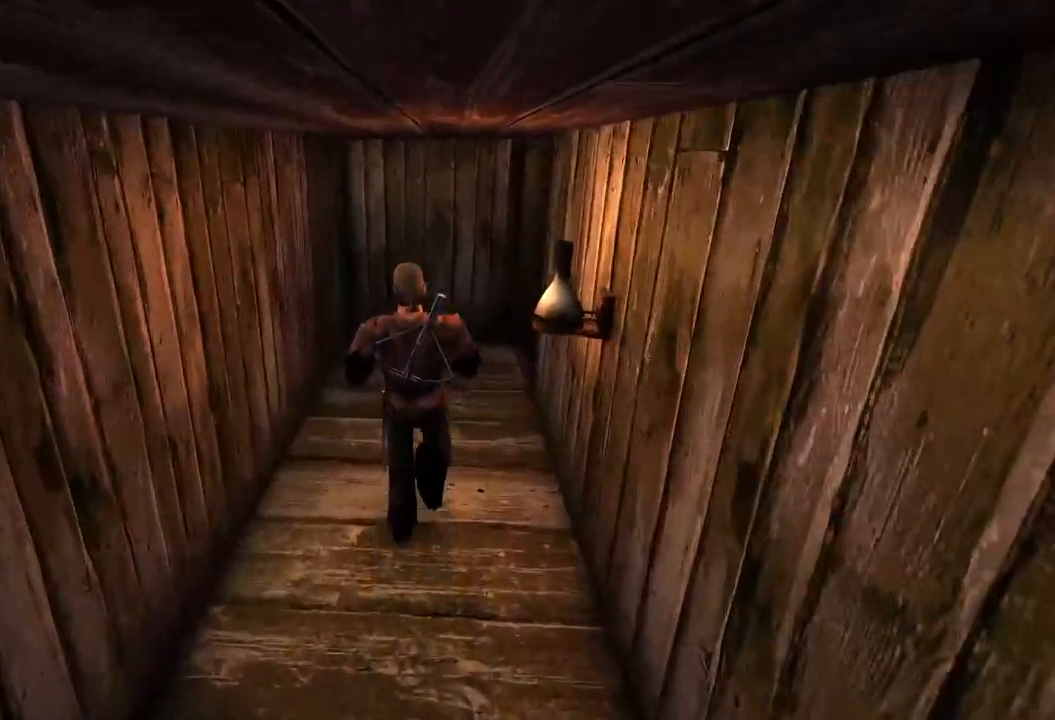
{"keys": ["w"], "mouse": [], "events": []}
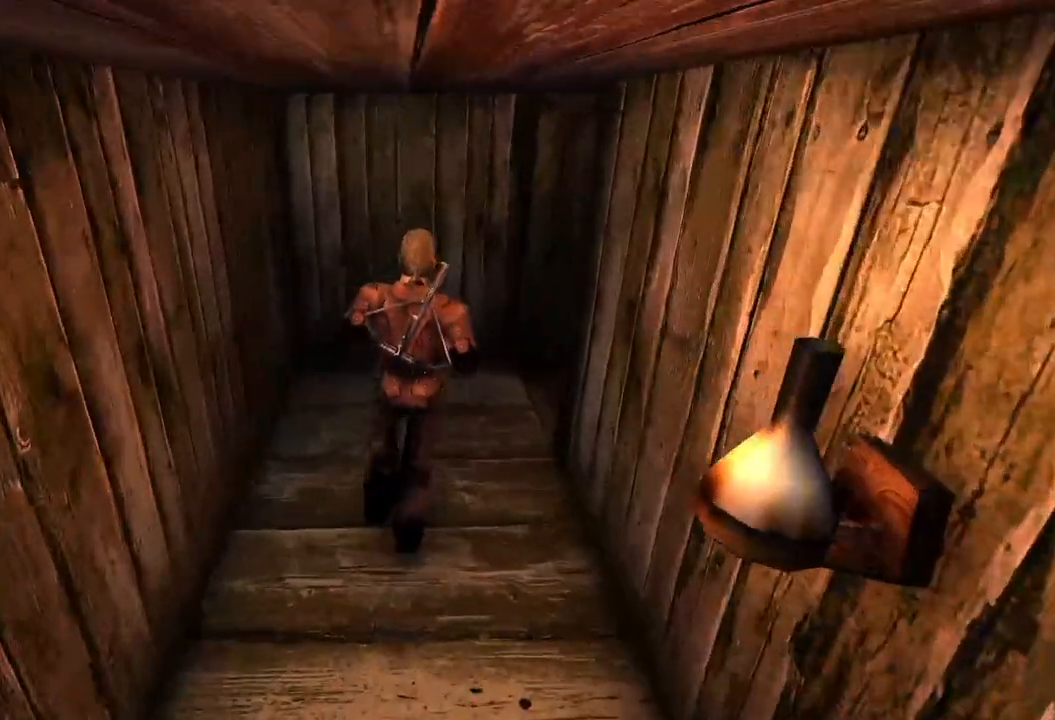
{"keys": ["w"], "mouse": [], "events": []}
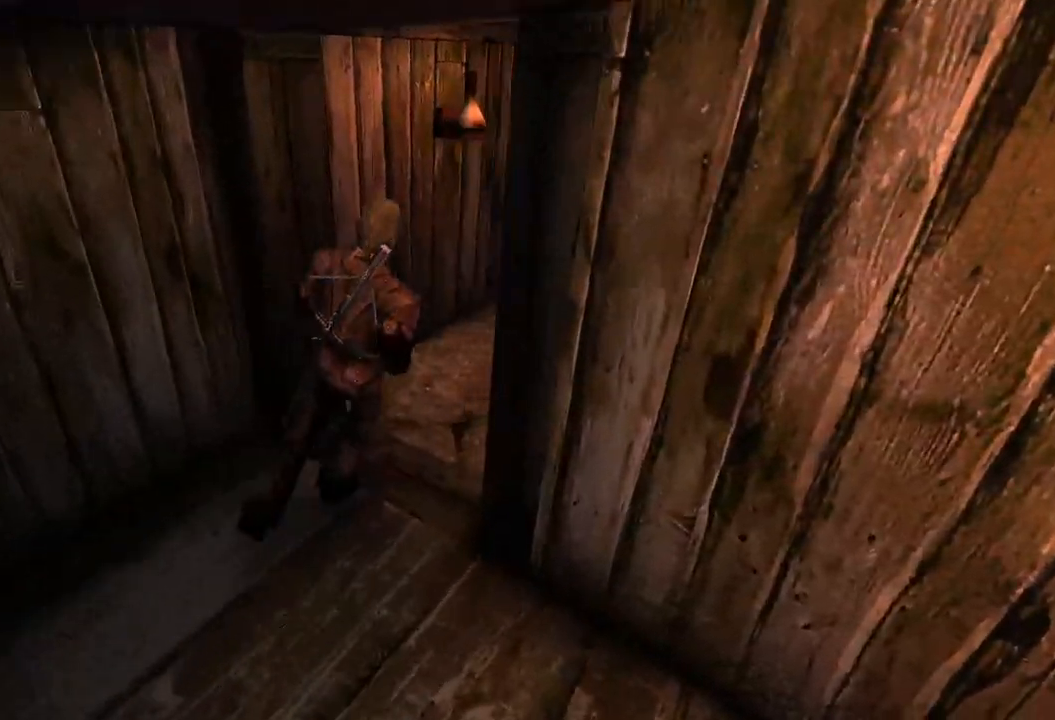
{"keys": ["w"], "mouse": [], "events": []}
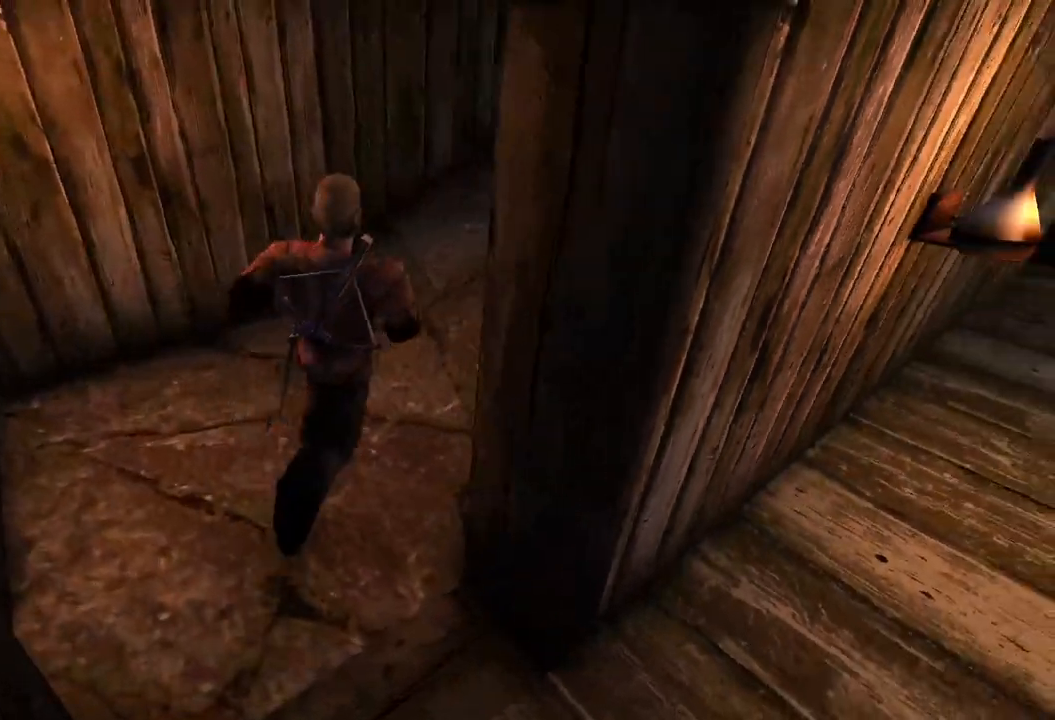
{"keys": ["w"], "mouse": [], "events": []}
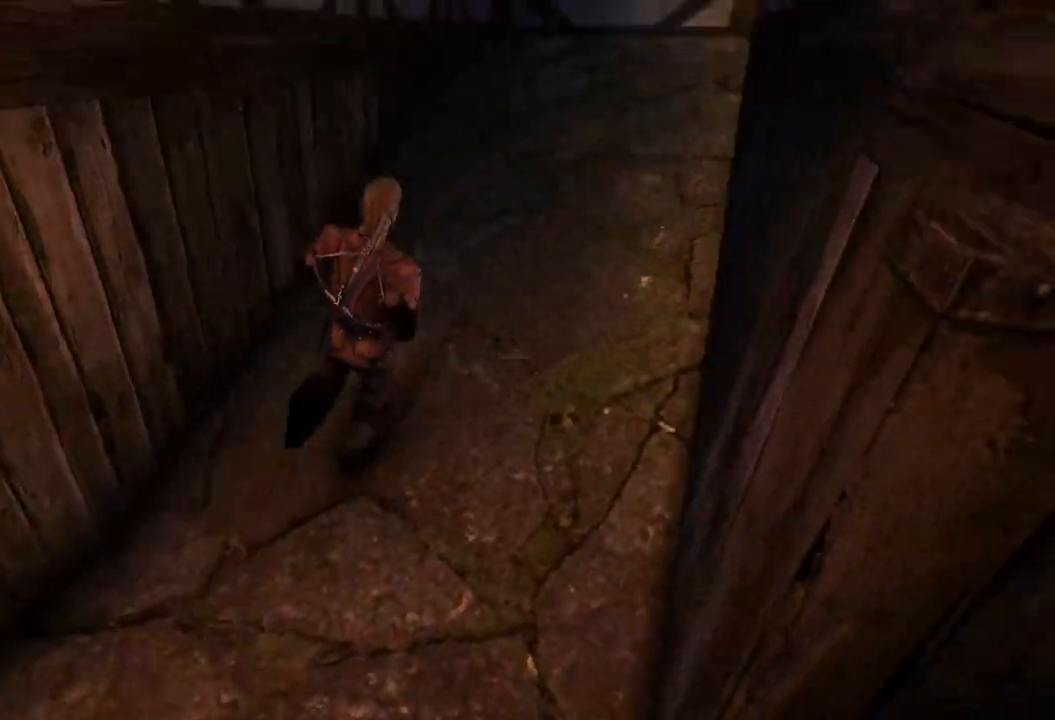
{"keys": ["w"], "mouse": [], "events": []}
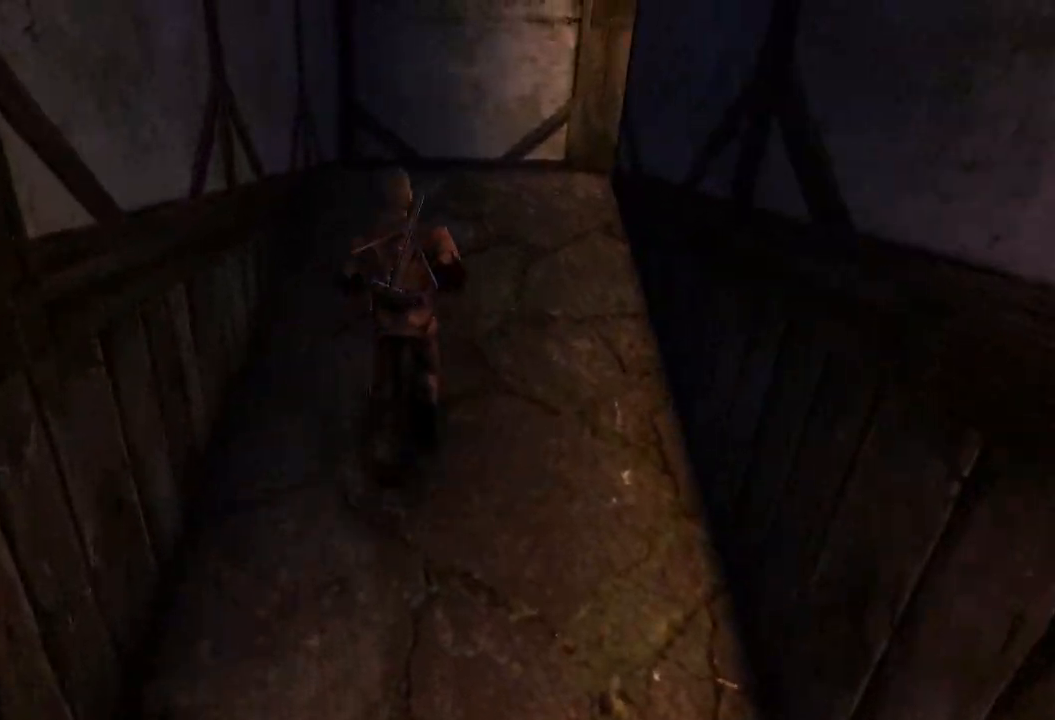
{"keys": ["w"], "mouse": [], "events": []}
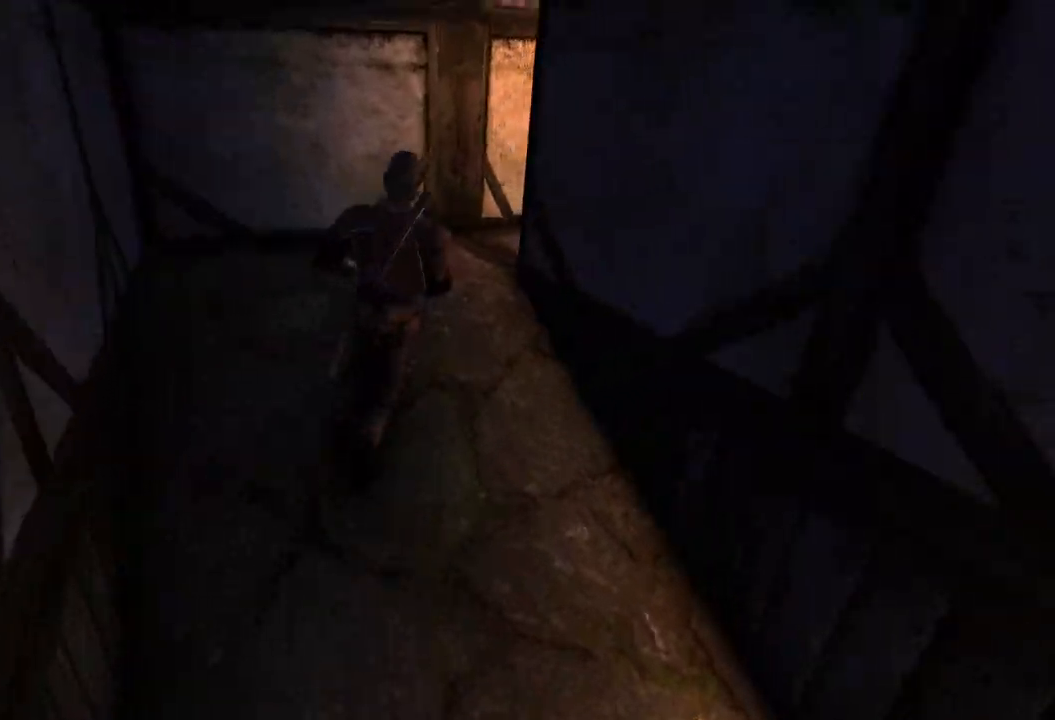
{"keys": ["w"], "mouse": [], "events": []}
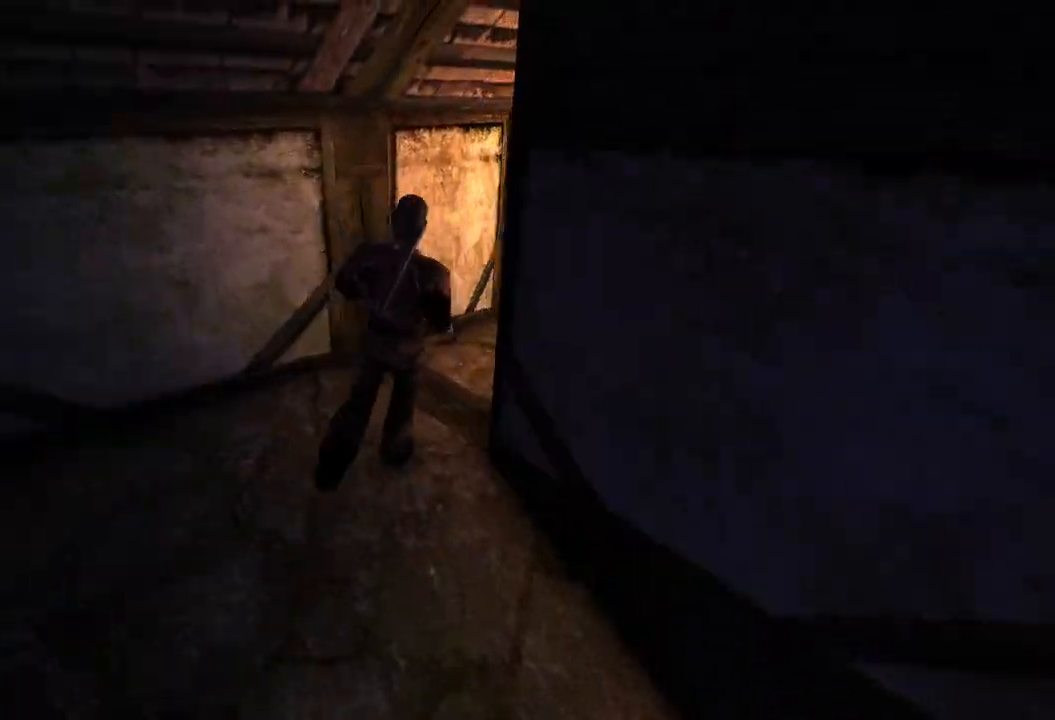
{"keys": ["w"], "mouse": [], "events": []}
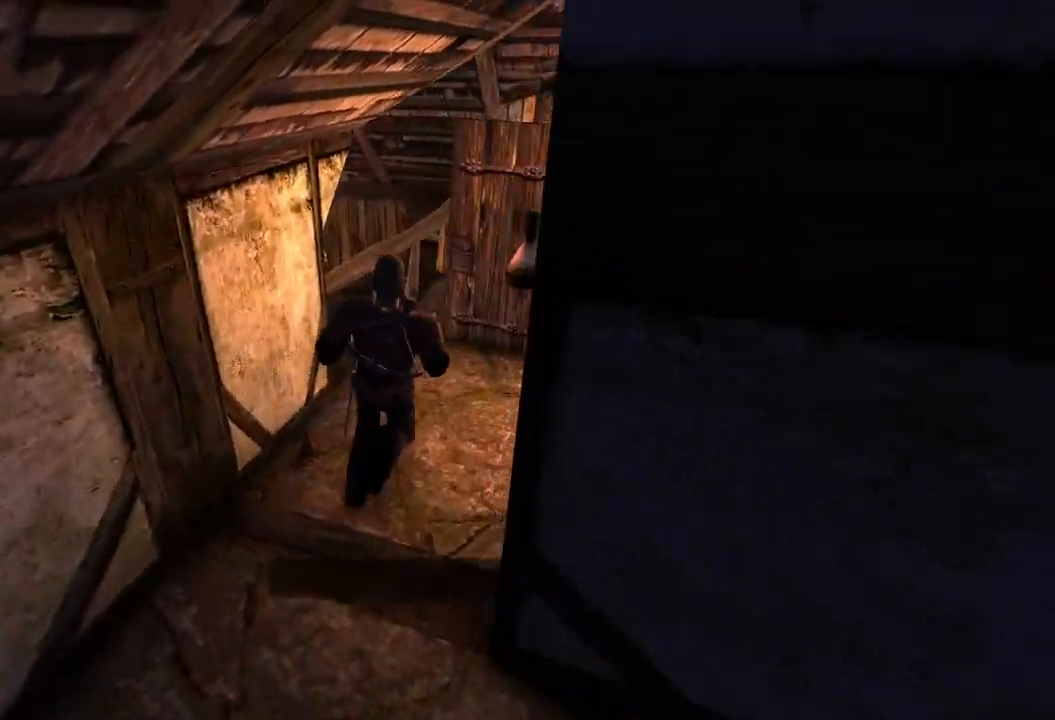
{"keys": ["w"], "mouse": [], "events": []}
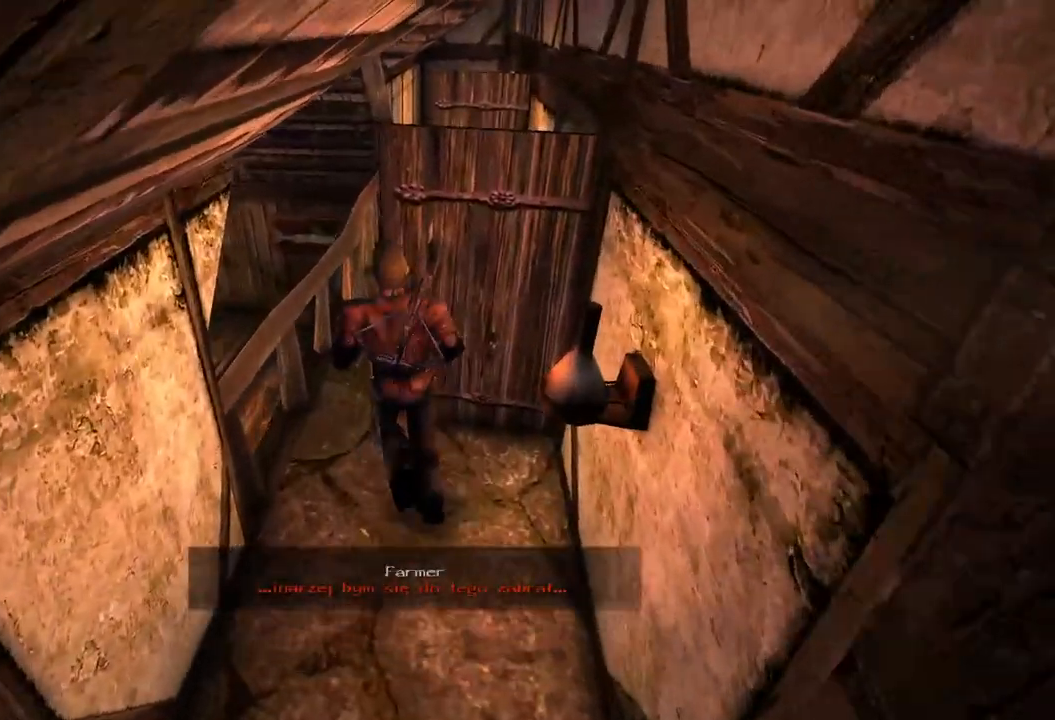
{"keys": ["w"], "mouse": []}
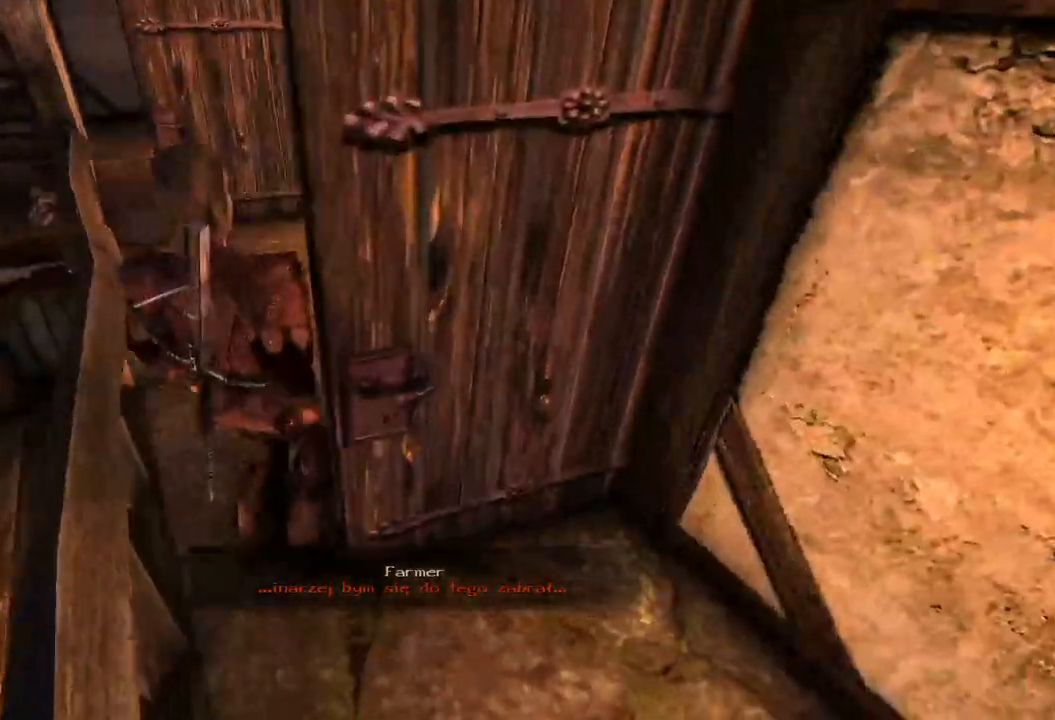
{"keys": ["a"], "mouse": [], "events": [[40, "w", "up"], [420, "a", "down"]]}
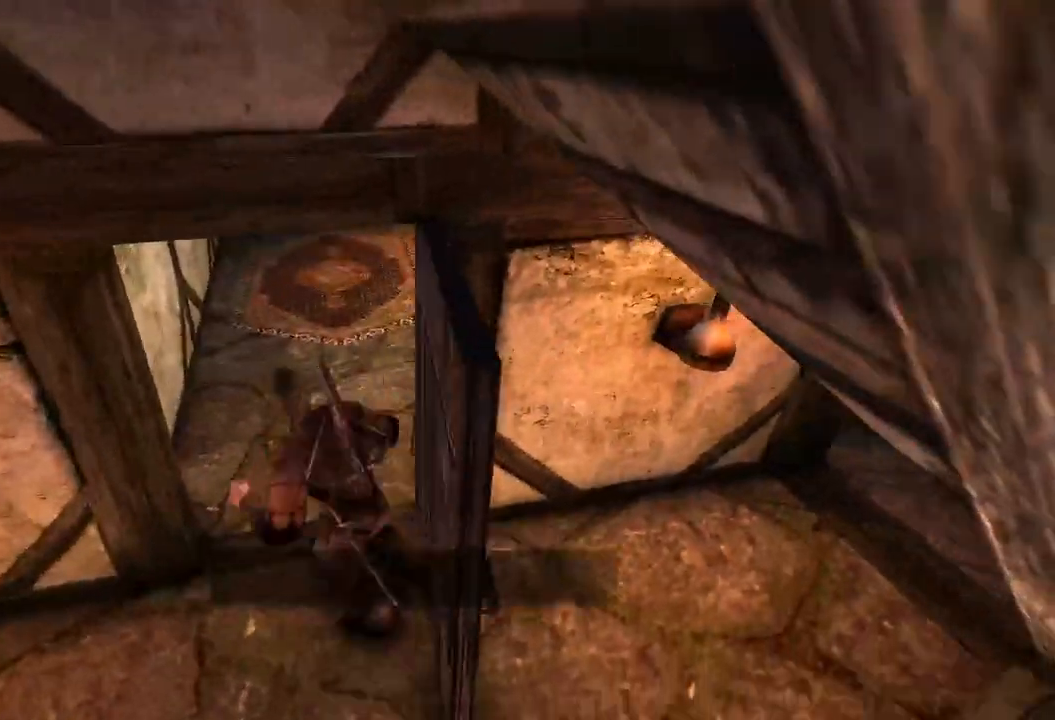
{"keys": ["w"], "mouse": [], "events": [[120, "a", "up"], [480, "w", "down"]]}
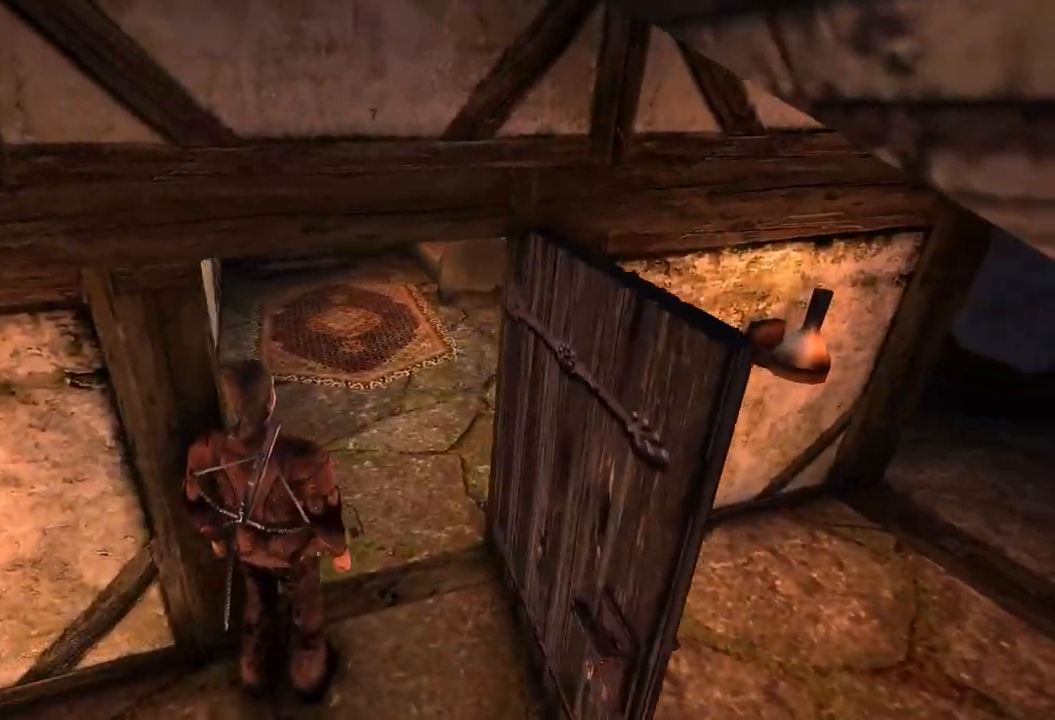
{"keys": ["space", "w"], "mouse": [], "events": [[300, "space", "down"]]}
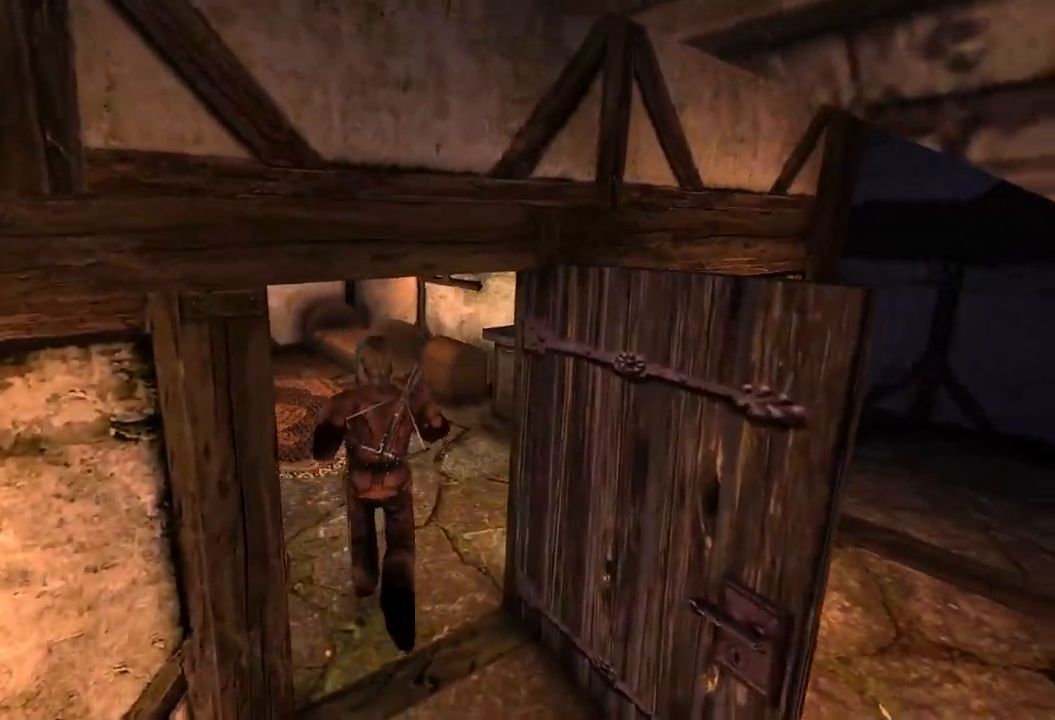
{"keys": ["w"], "mouse": [], "events": [[80, "space", "up"], [140, "space", "down"], [260, "space", "up"]]}
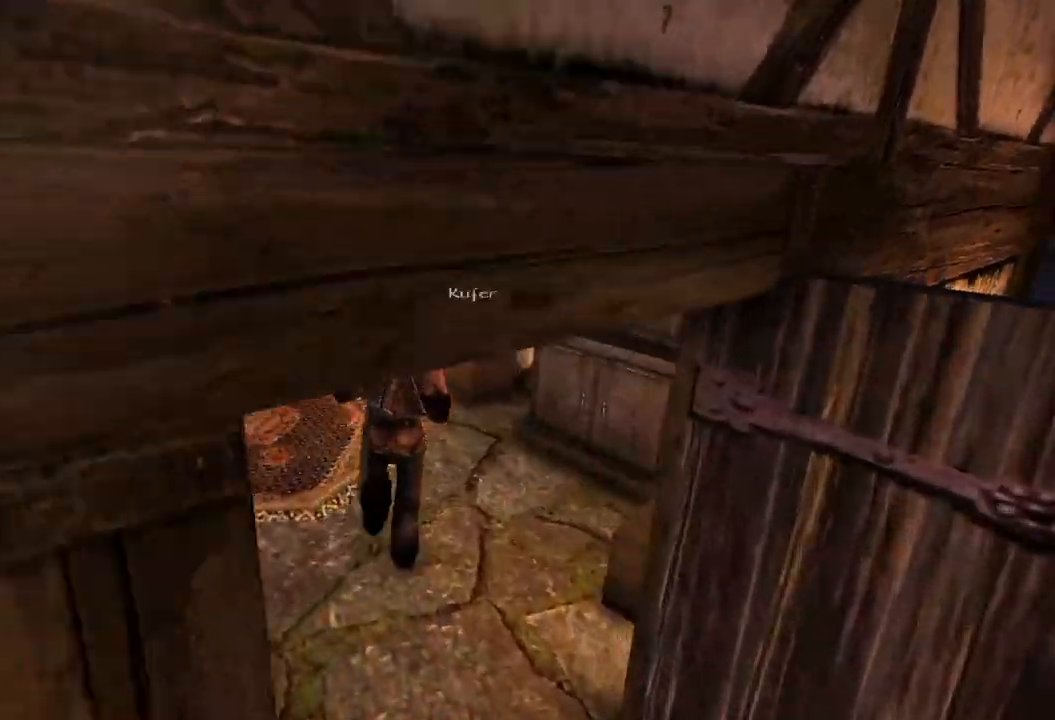
{"keys": ["w"], "mouse": [], "events": [[180, "space", "down"], [320, "space", "up"]]}